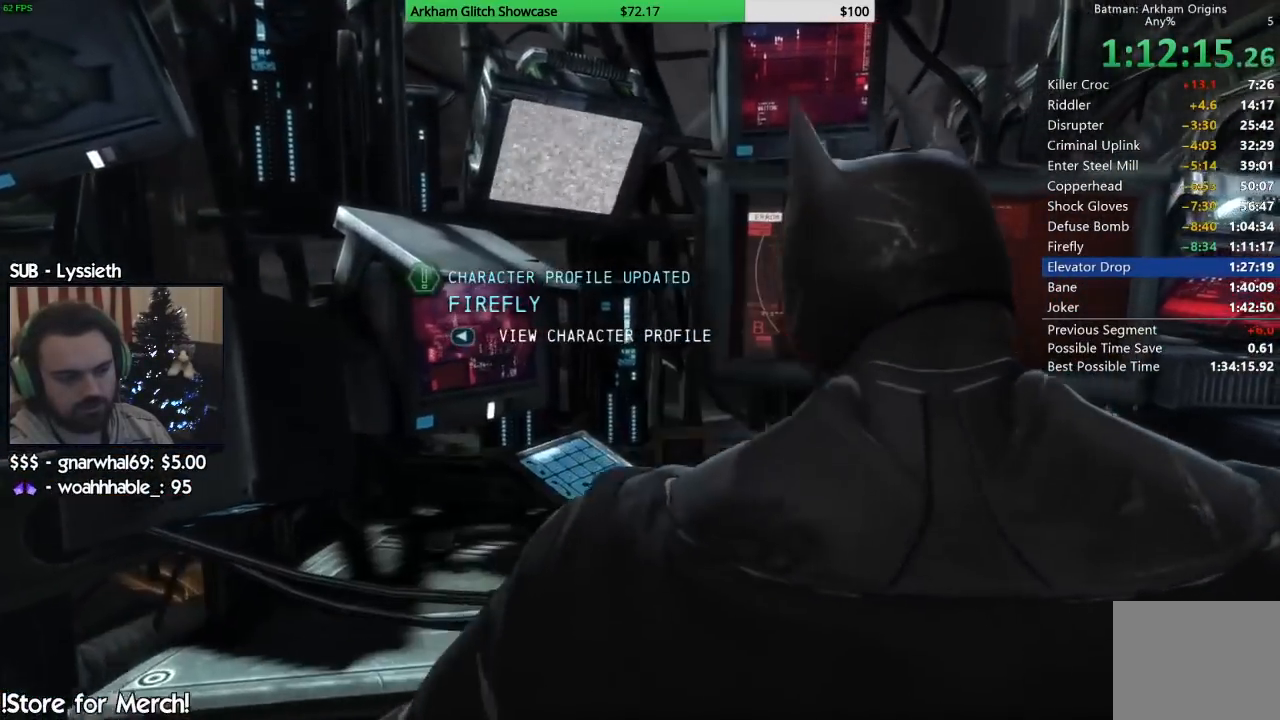
Gameplay with a controller (PlayStation layout); each line is a JSON object with the inputs held at the frame after it. "events" lists button and stick changes between this image and that frame as [ms after this image, input, new state], when the widget could be followed in between. Not read: L1 R1.
{"buttons": ["CIRCLE"], "left_stick": "center", "right_stick": "center", "events": [[17, "CIRCLE", "up"], [117, "CIRCLE", "down"], [200, "CIRCLE", "up"], [300, "CIRCLE", "down"], [383, "CIRCLE", "up"], [483, "CIRCLE", "down"]]}
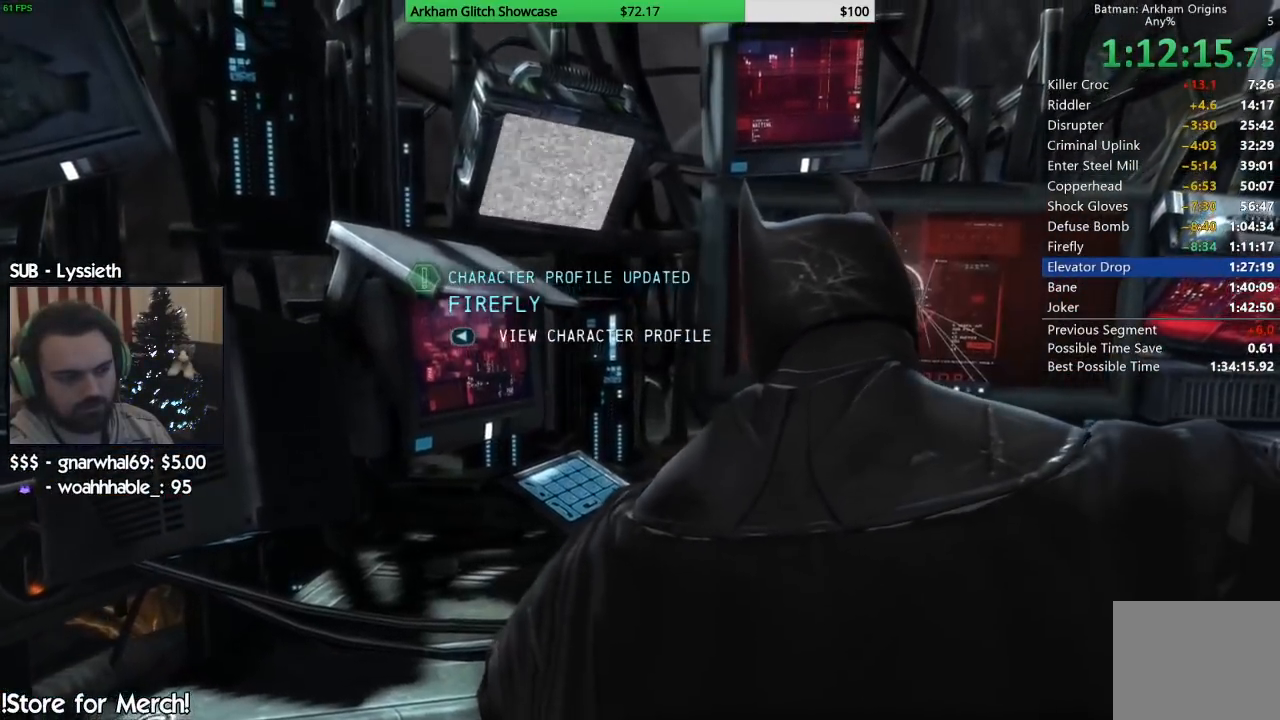
{"buttons": [], "left_stick": "center", "right_stick": "center", "events": [[67, "CIRCLE", "up"], [167, "CIRCLE", "down"], [267, "CIRCLE", "up"], [350, "CIRCLE", "down"], [467, "CIRCLE", "up"]]}
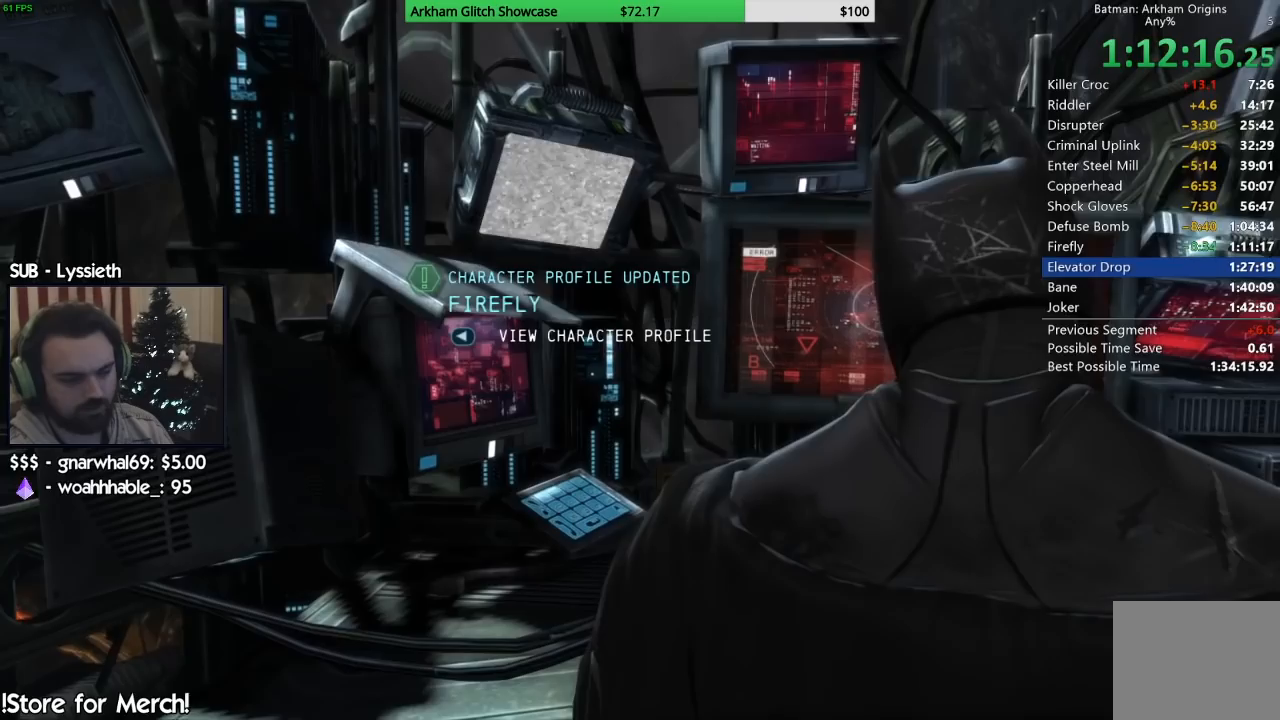
{"buttons": ["CIRCLE"], "left_stick": "center", "right_stick": "center", "events": [[117, "CIRCLE", "down"], [150, "CIRCLE", "up"], [267, "CIRCLE", "down"], [350, "CIRCLE", "up"], [450, "CIRCLE", "down"]]}
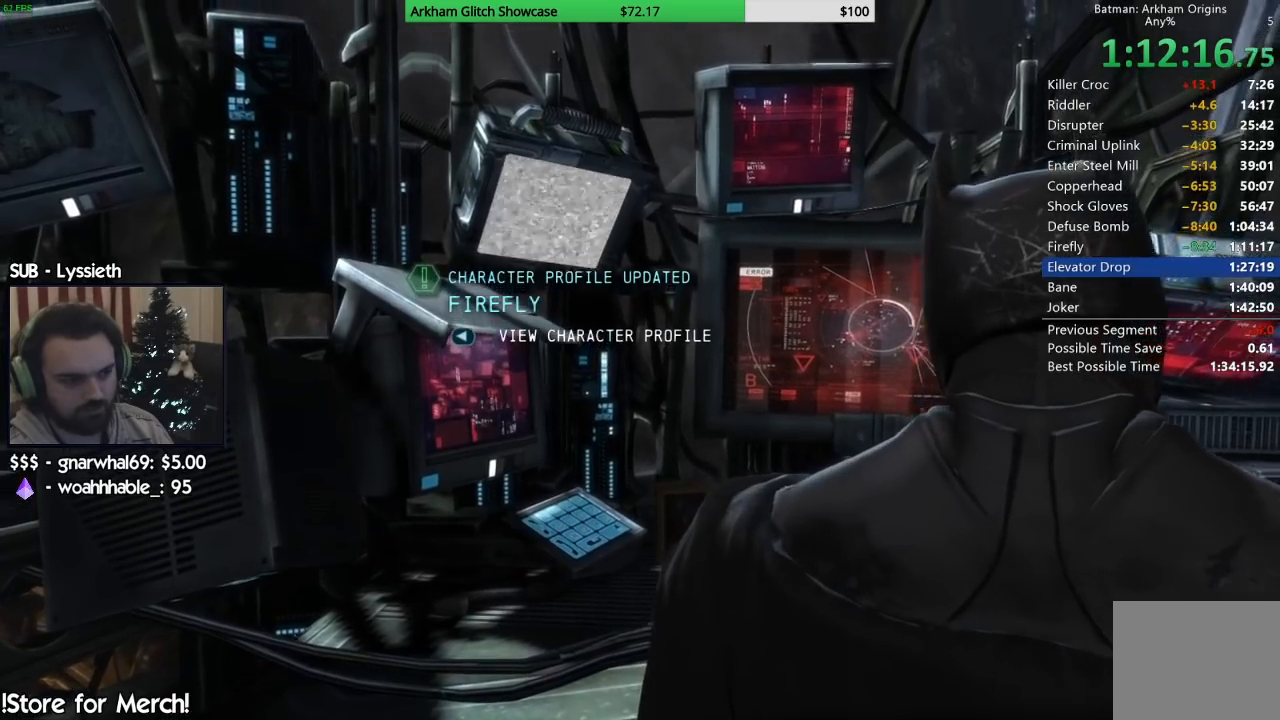
{"buttons": [], "left_stick": "center", "right_stick": "center", "events": [[33, "CIRCLE", "up"], [150, "CIRCLE", "down"], [250, "CIRCLE", "up"], [333, "CIRCLE", "down"], [450, "CIRCLE", "up"]]}
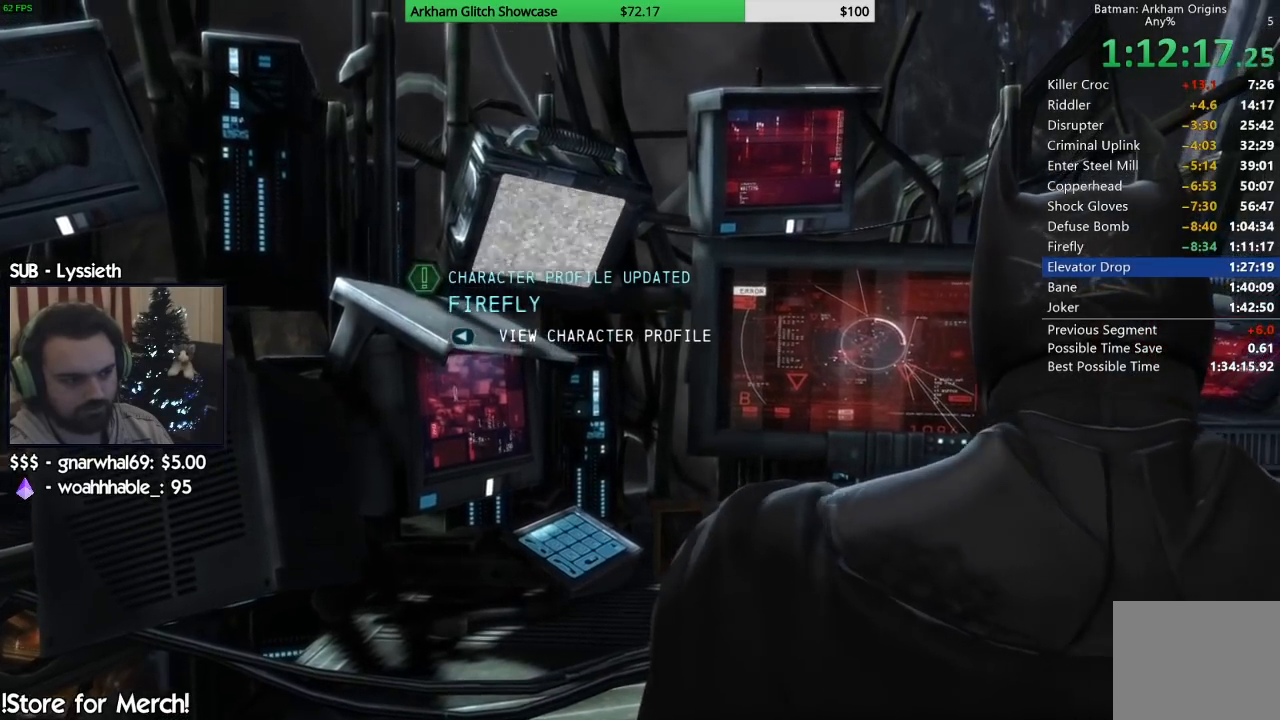
{"buttons": ["CIRCLE"], "left_stick": "center", "right_stick": "center", "events": [[33, "CIRCLE", "down"], [150, "CIRCLE", "up"], [233, "CIRCLE", "down"], [350, "CIRCLE", "up"], [433, "CIRCLE", "down"]]}
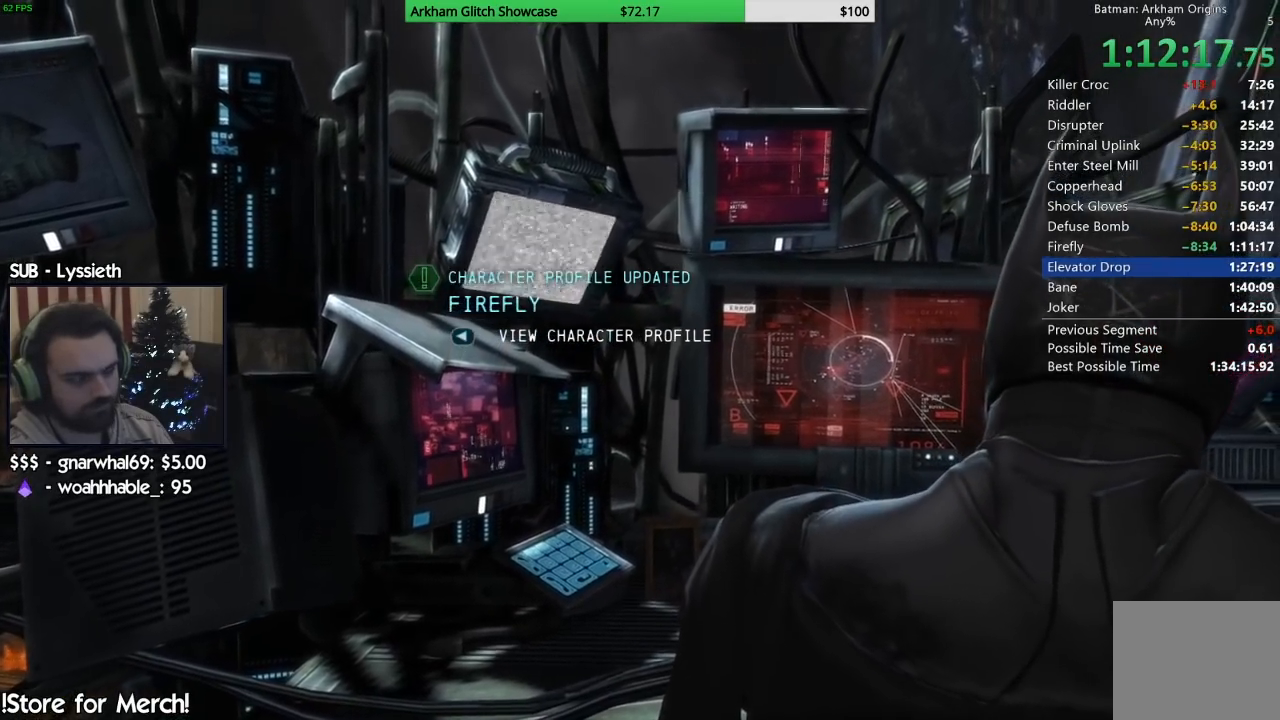
{"buttons": [], "left_stick": "center", "right_stick": "center", "events": [[33, "CIRCLE", "up"], [133, "CIRCLE", "down"], [233, "CIRCLE", "up"], [333, "CIRCLE", "down"], [433, "CIRCLE", "up"]]}
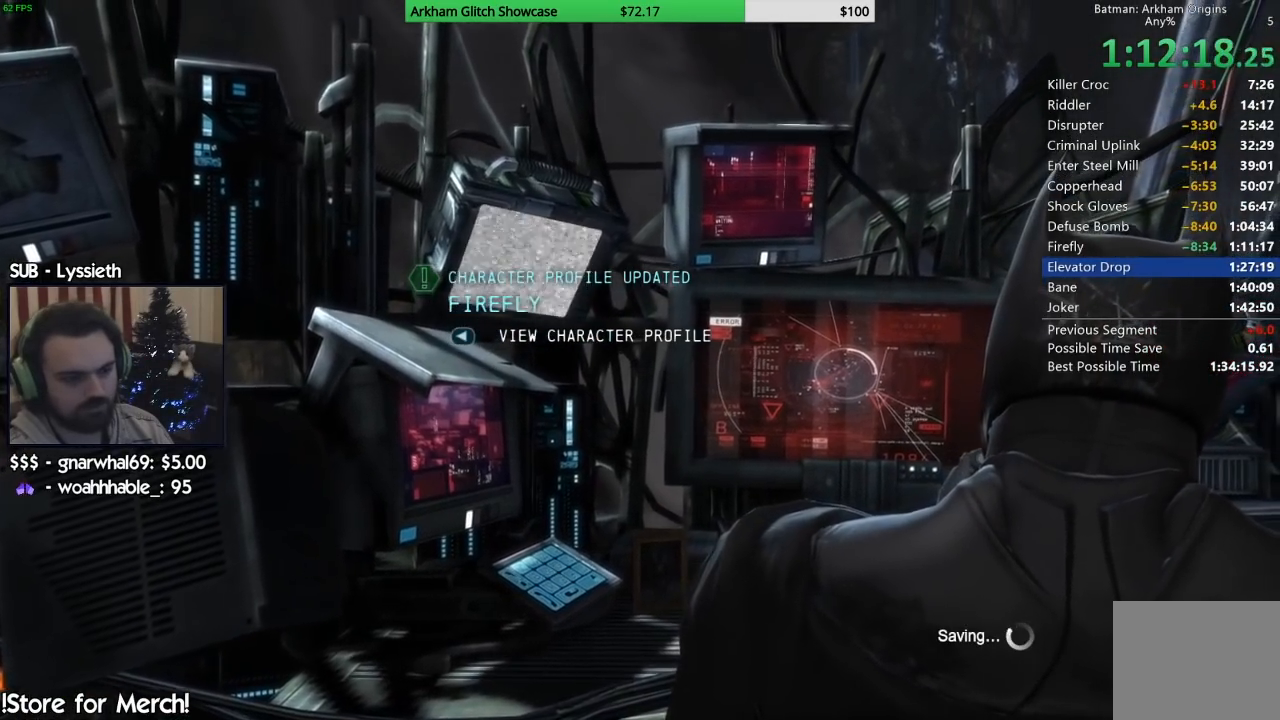
{"buttons": ["CIRCLE"], "left_stick": "center", "right_stick": "center", "events": [[33, "CIRCLE", "down"], [117, "CIRCLE", "up"], [233, "CIRCLE", "down"], [317, "CIRCLE", "up"], [417, "CIRCLE", "down"]]}
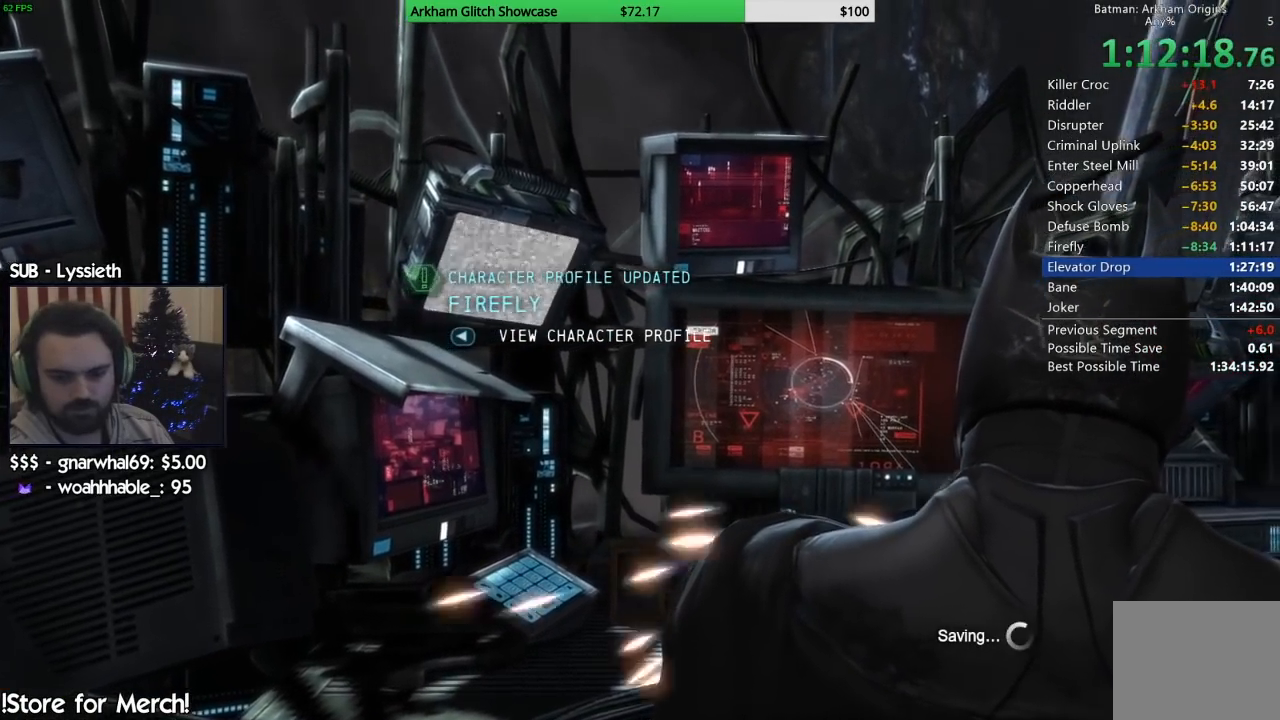
{"buttons": [], "left_stick": "center", "right_stick": "center", "events": [[33, "CIRCLE", "up"], [117, "CIRCLE", "down"], [217, "CIRCLE", "up"], [317, "CIRCLE", "down"], [433, "CIRCLE", "up"]]}
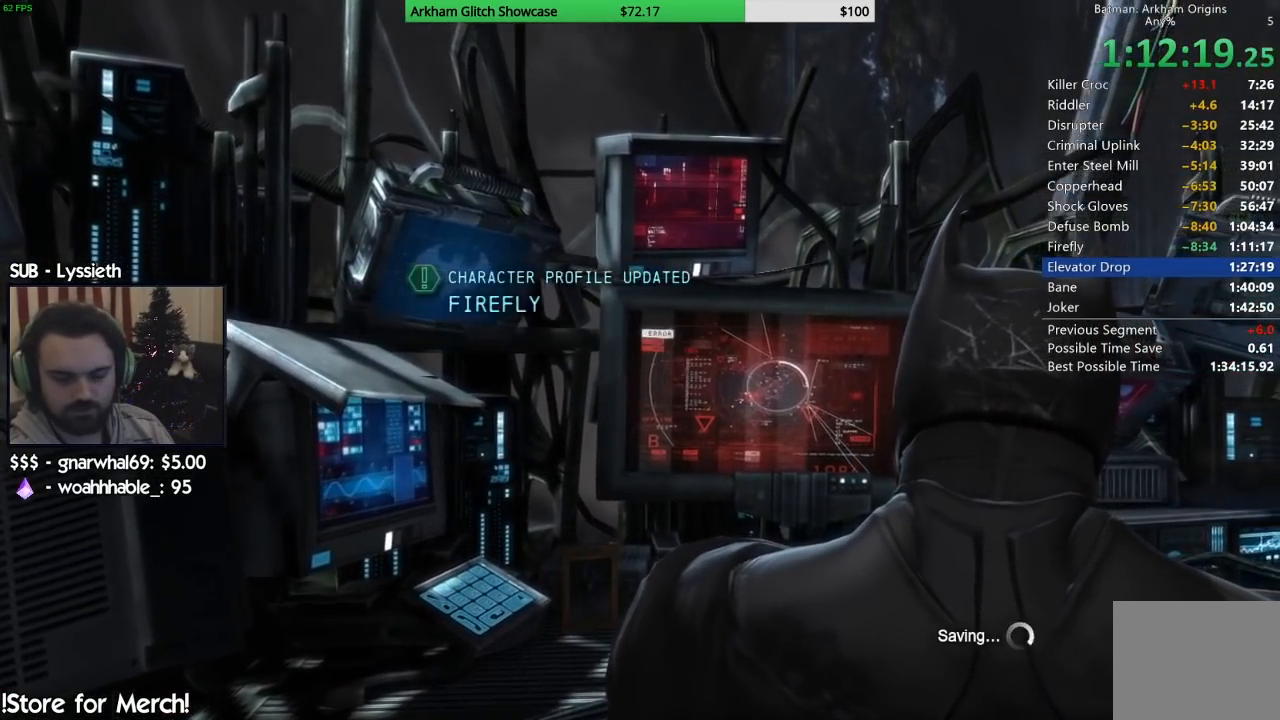
{"buttons": ["CIRCLE"], "left_stick": "center", "right_stick": "center", "events": [[17, "CIRCLE", "down"], [133, "CIRCLE", "up"], [183, "CIRCLE", "down"], [350, "CIRCLE", "up"], [433, "CIRCLE", "down"]]}
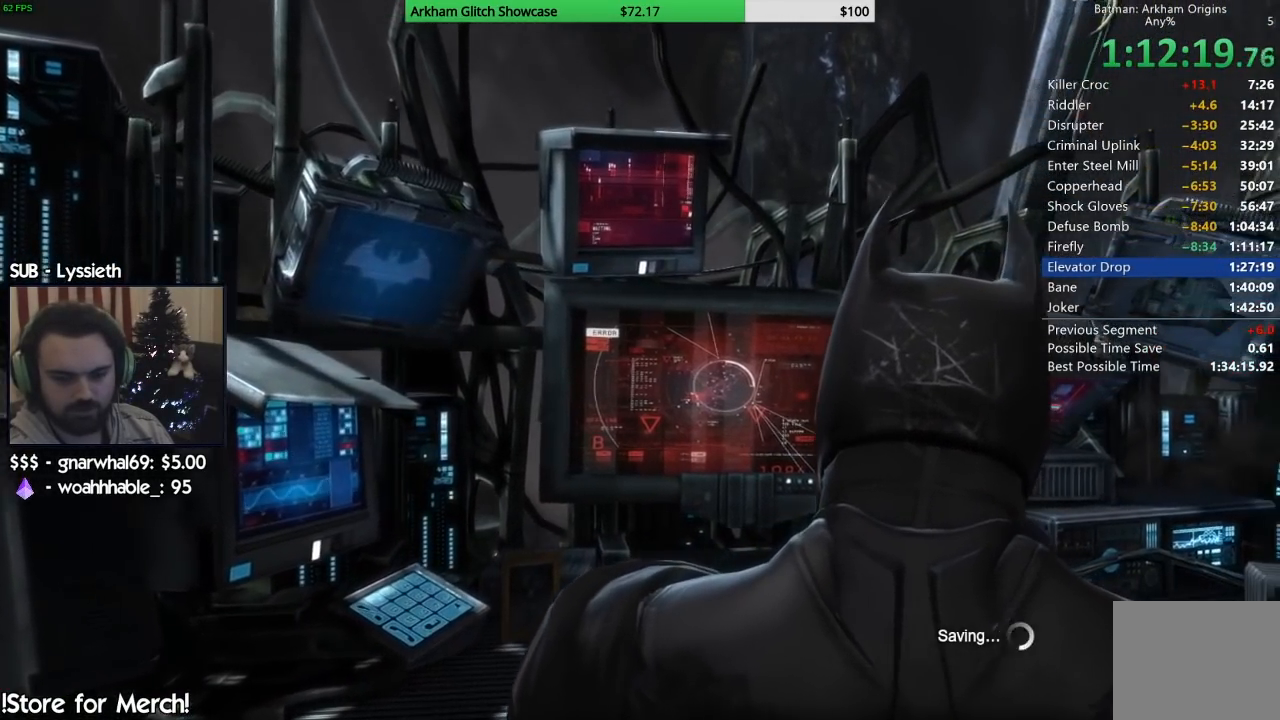
{"buttons": ["CIRCLE"], "left_stick": "center", "right_stick": "center", "events": [[83, "CIRCLE", "up"], [183, "CIRCLE", "down"], [317, "CIRCLE", "up"], [383, "CIRCLE", "down"]]}
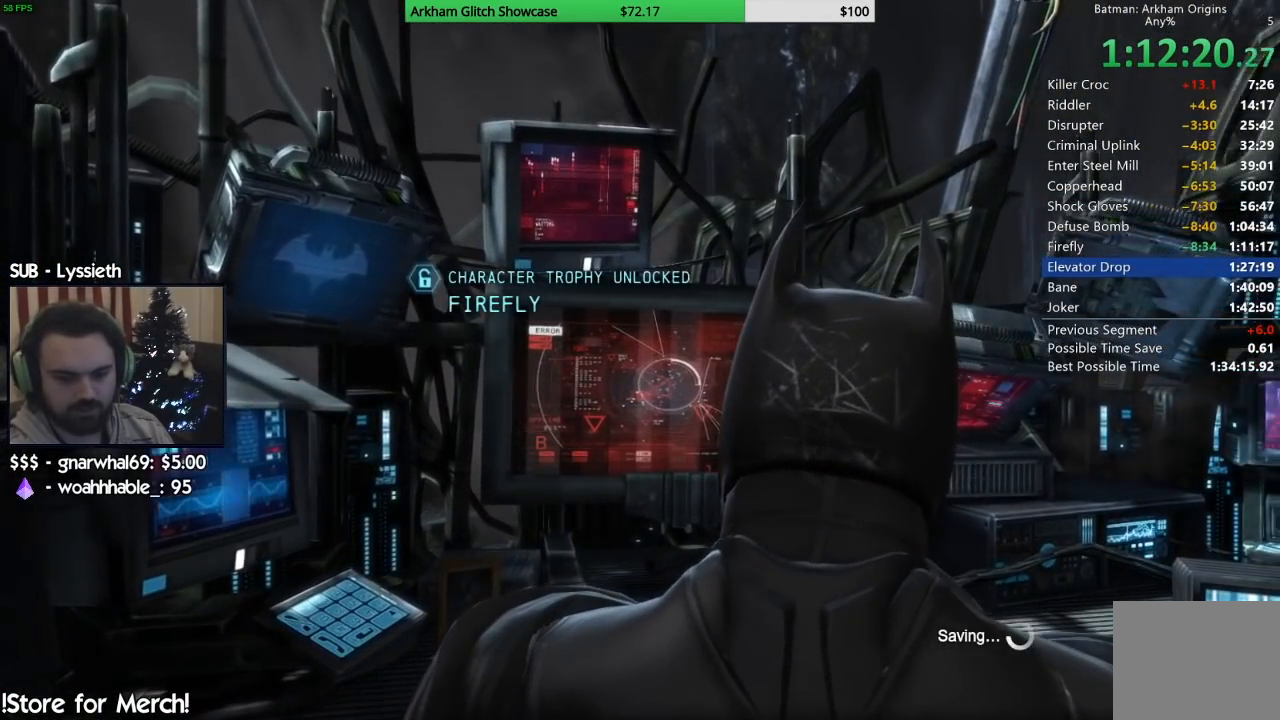
{"buttons": [], "left_stick": "center", "right_stick": "center", "events": [[33, "CIRCLE", "up"], [117, "CIRCLE", "down"], [250, "CIRCLE", "up"], [333, "CIRCLE", "down"], [467, "CIRCLE", "up"]]}
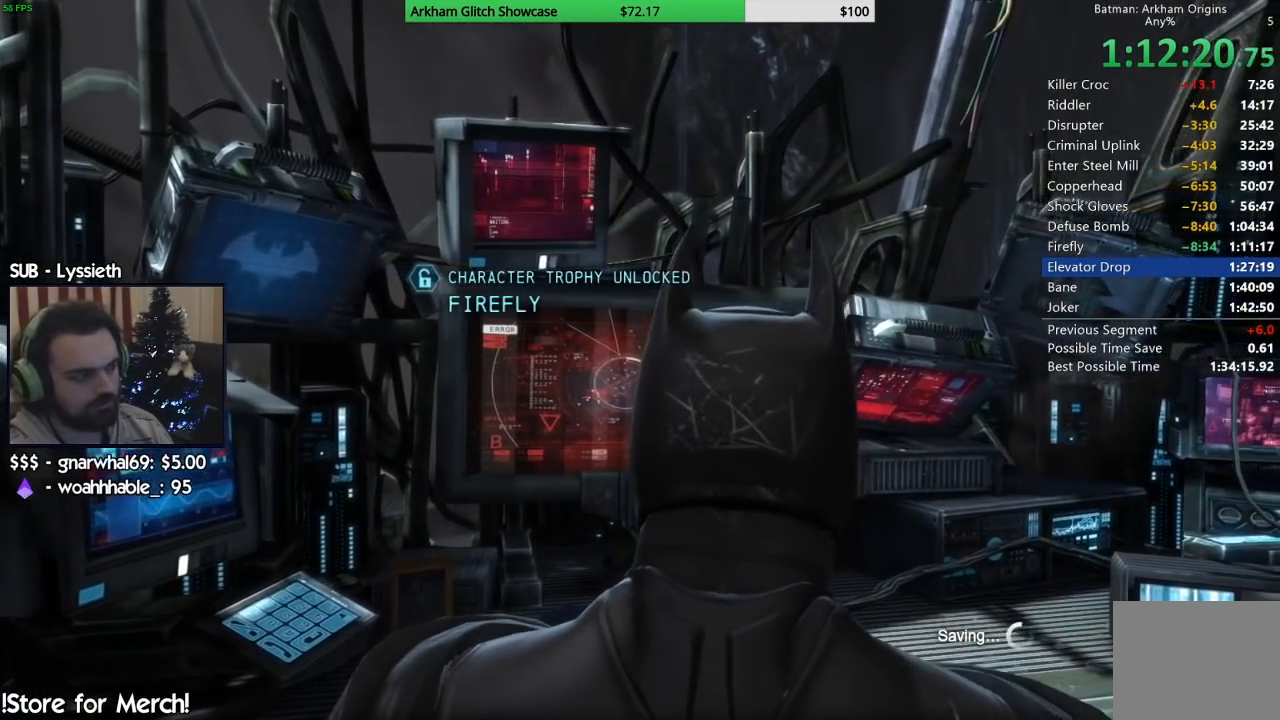
{"buttons": ["CIRCLE"], "left_stick": "center", "right_stick": "center", "events": [[67, "CIRCLE", "down"], [167, "CIRCLE", "up"], [267, "CIRCLE", "down"], [350, "CIRCLE", "up"], [450, "CIRCLE", "down"]]}
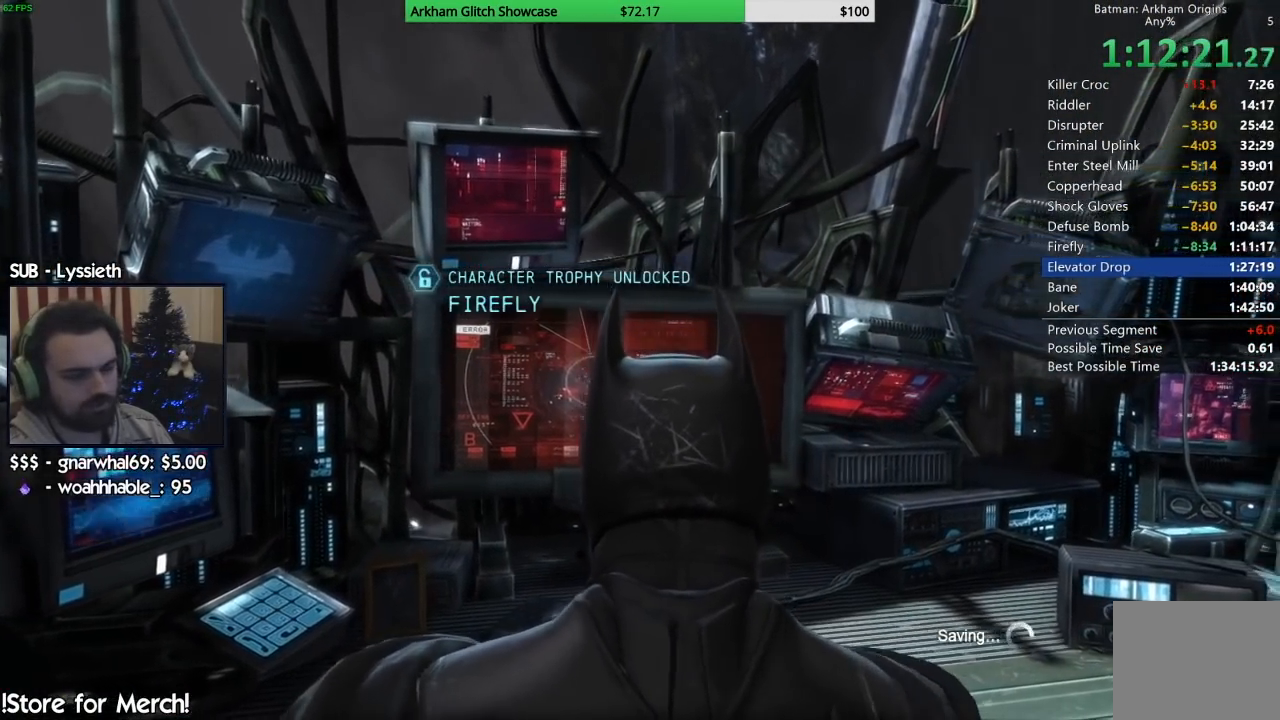
{"buttons": [], "left_stick": "center", "right_stick": "center", "events": [[67, "CIRCLE", "up"], [150, "CIRCLE", "down"], [267, "CIRCLE", "up"], [367, "CIRCLE", "down"], [467, "CIRCLE", "up"]]}
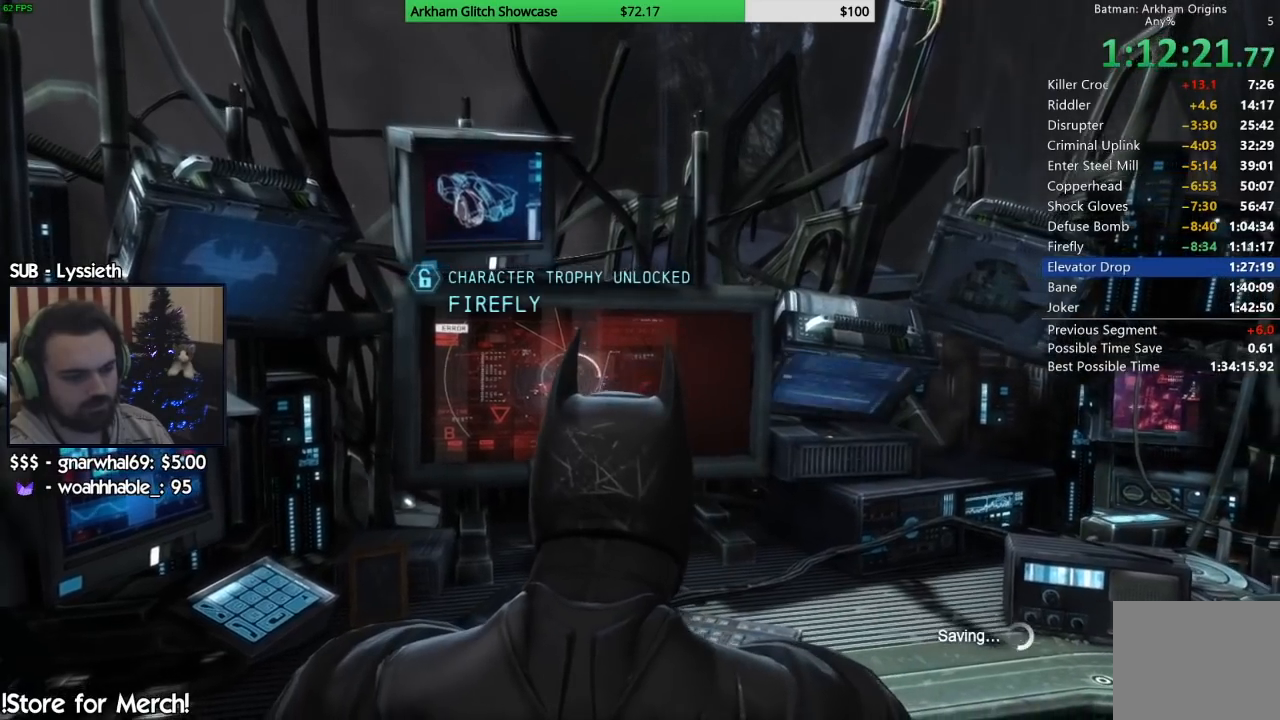
{"buttons": [], "left_stick": "center", "right_stick": "center", "events": [[67, "CIRCLE", "down"], [150, "CIRCLE", "up"]]}
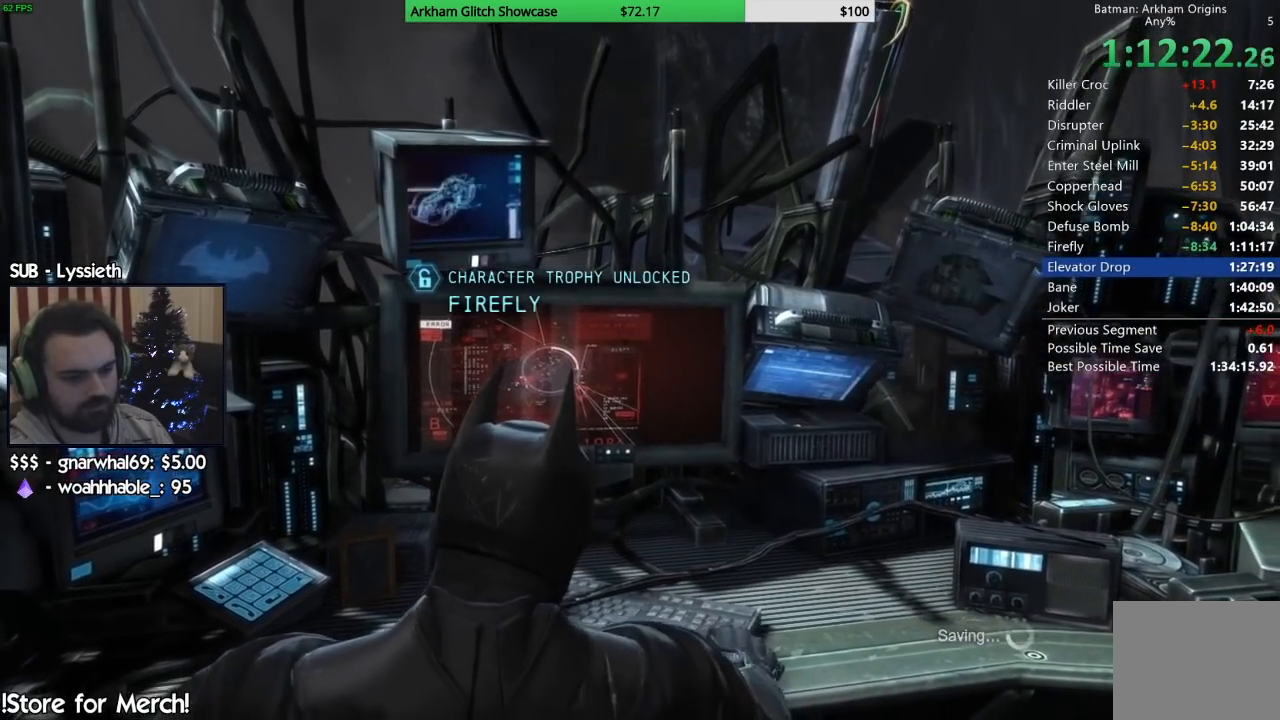
{"buttons": [], "left_stick": "center", "right_stick": "center", "events": []}
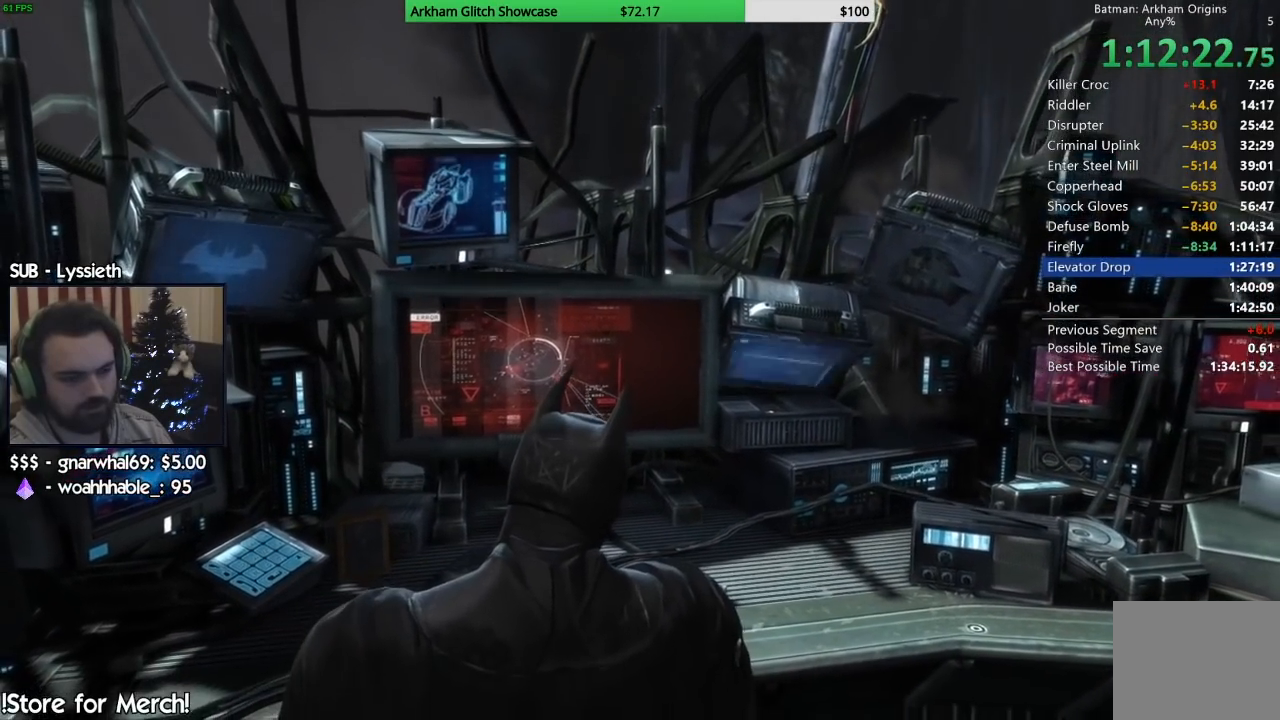
{"buttons": [], "left_stick": "center", "right_stick": "center", "events": [[200, "CIRCLE", "down"], [283, "CIRCLE", "up"]]}
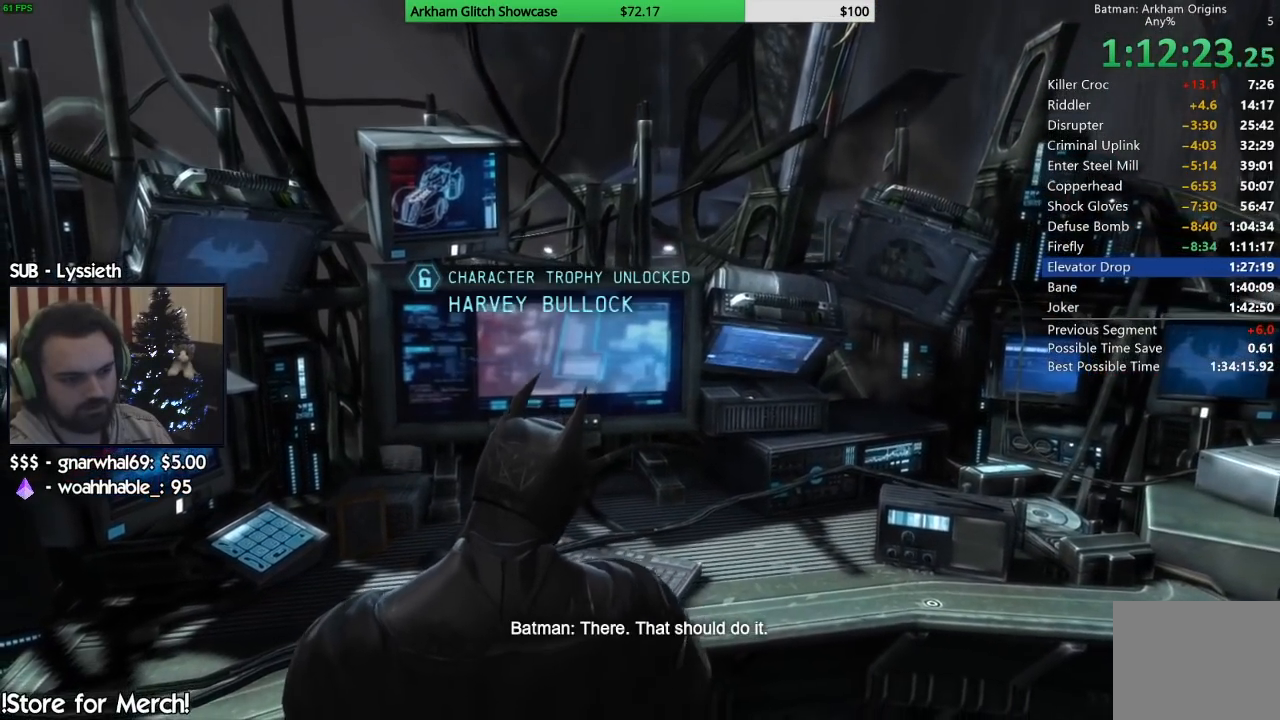
{"buttons": [], "left_stick": "center", "right_stick": "center", "events": []}
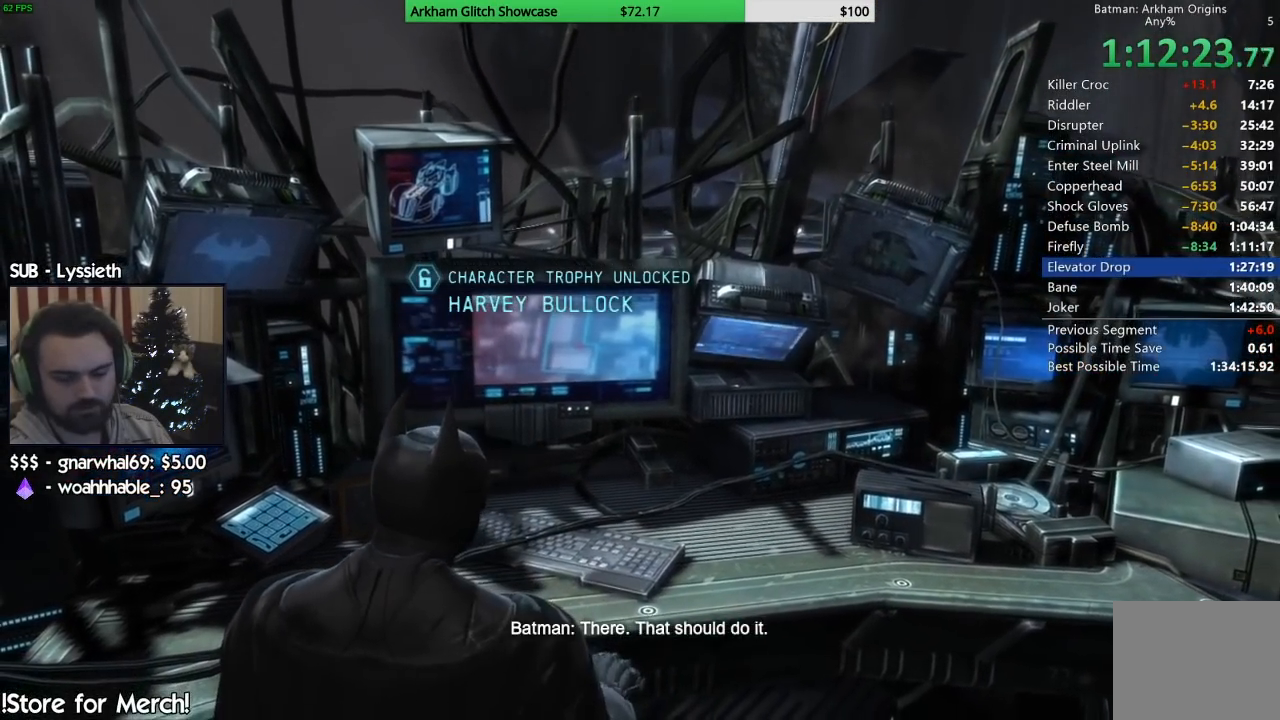
{"buttons": [], "left_stick": "center", "right_stick": "center", "events": [[167, "CIRCLE", "down"], [283, "CIRCLE", "up"], [350, "CIRCLE", "down"], [467, "CIRCLE", "up"]]}
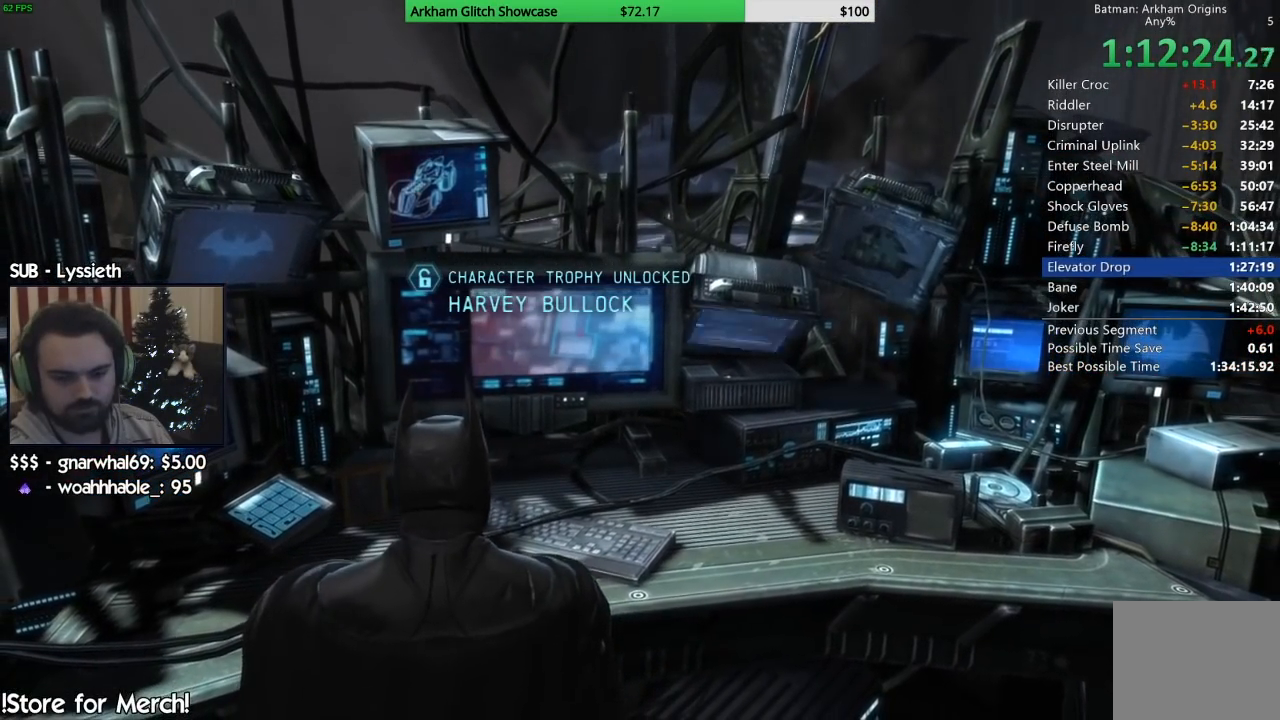
{"buttons": ["CIRCLE"], "left_stick": "center", "right_stick": "center", "events": [[33, "CIRCLE", "down"], [150, "CIRCLE", "up"], [233, "CIRCLE", "down"], [350, "CIRCLE", "up"], [433, "CIRCLE", "down"]]}
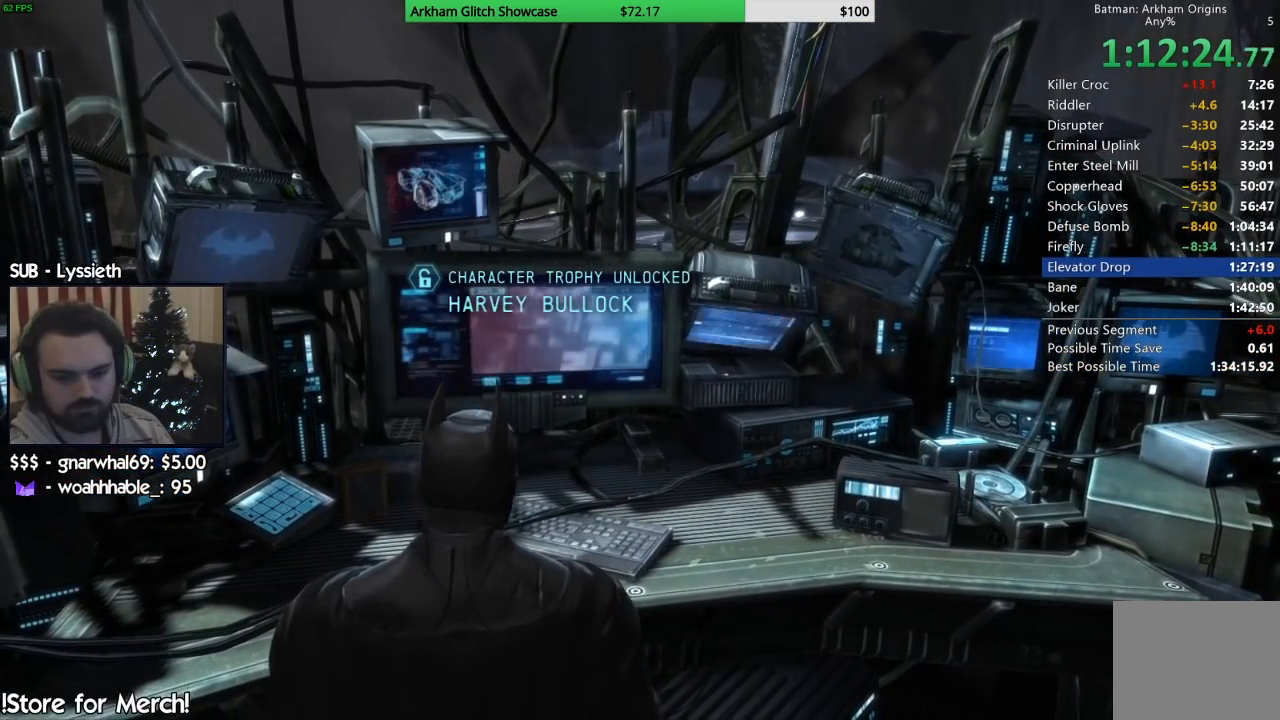
{"buttons": ["CIRCLE"], "left_stick": "center", "right_stick": "center", "events": [[33, "CIRCLE", "up"], [300, "CIRCLE", "down"], [383, "CIRCLE", "up"], [483, "CIRCLE", "down"]]}
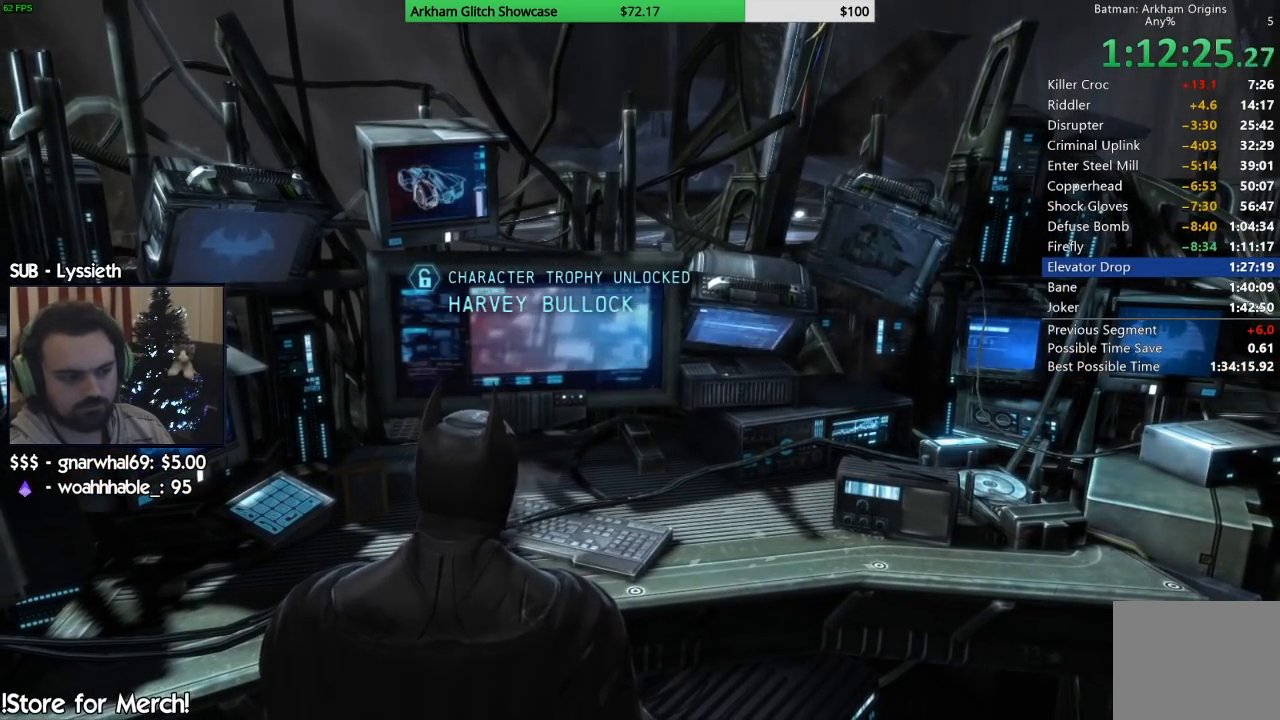
{"buttons": [], "left_stick": "center", "right_stick": "center", "events": [[50, "CIRCLE", "up"], [150, "CIRCLE", "down"], [233, "CIRCLE", "up"], [333, "CIRCLE", "down"], [417, "CIRCLE", "up"]]}
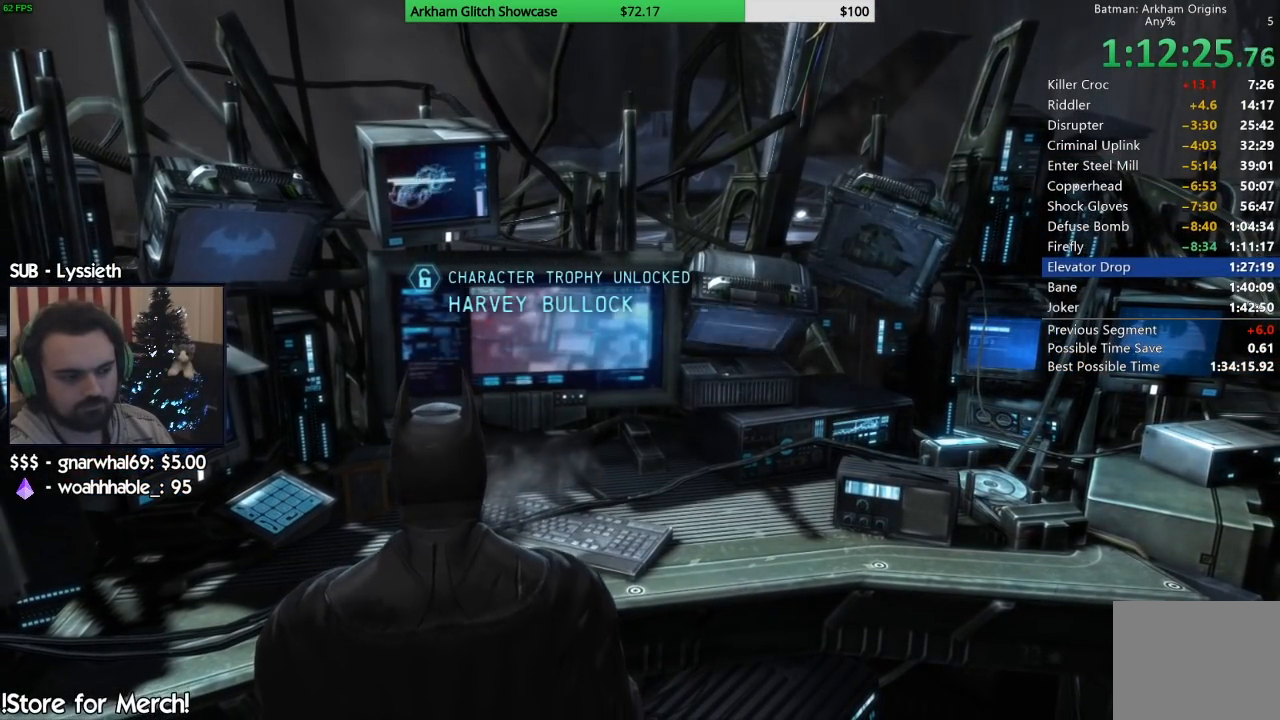
{"buttons": [], "left_stick": "center", "right_stick": "center", "events": [[17, "CIRCLE", "down"], [133, "CIRCLE", "up"], [200, "CIRCLE", "down"], [300, "CIRCLE", "up"]]}
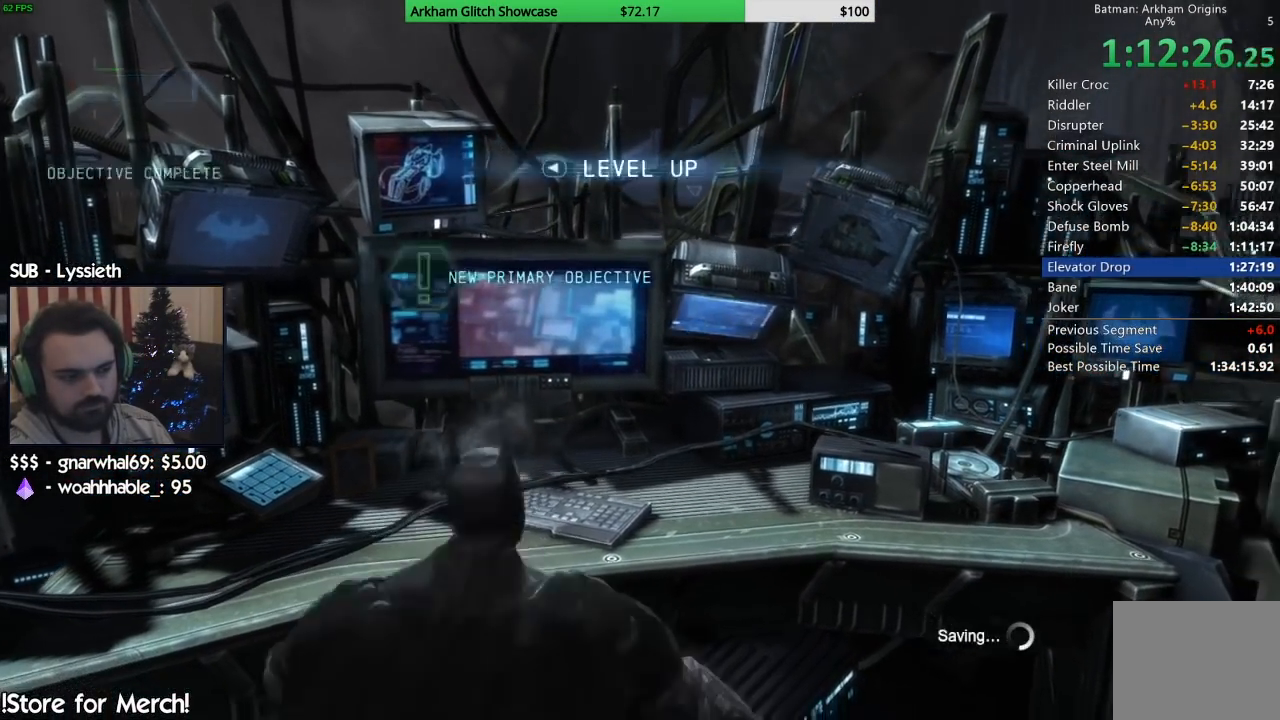
{"buttons": [], "left_stick": "left", "right_stick": "down-left", "events": [[133, "left_stick", "left"], [167, "right_stick", "down-left"]]}
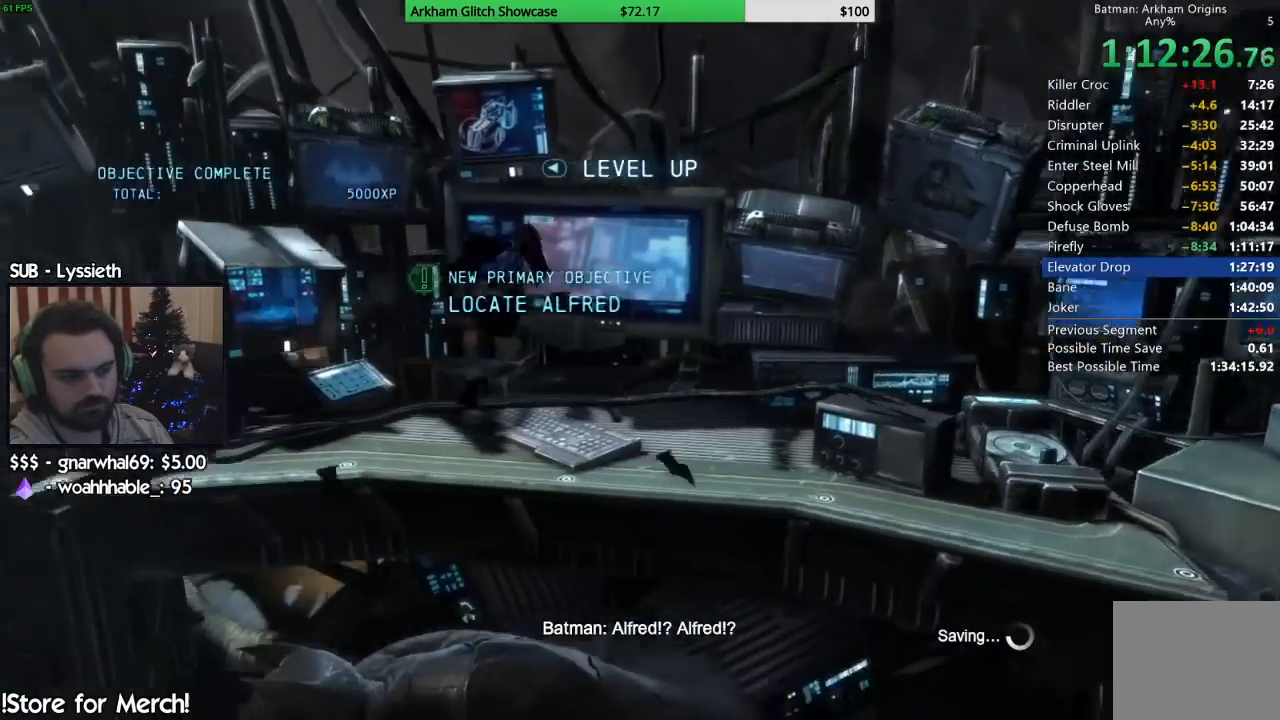
{"buttons": ["CROSS"], "left_stick": "up-left", "right_stick": "left", "events": [[250, "CROSS", "down"], [350, "left_stick", "up-left"], [400, "right_stick", "left"]]}
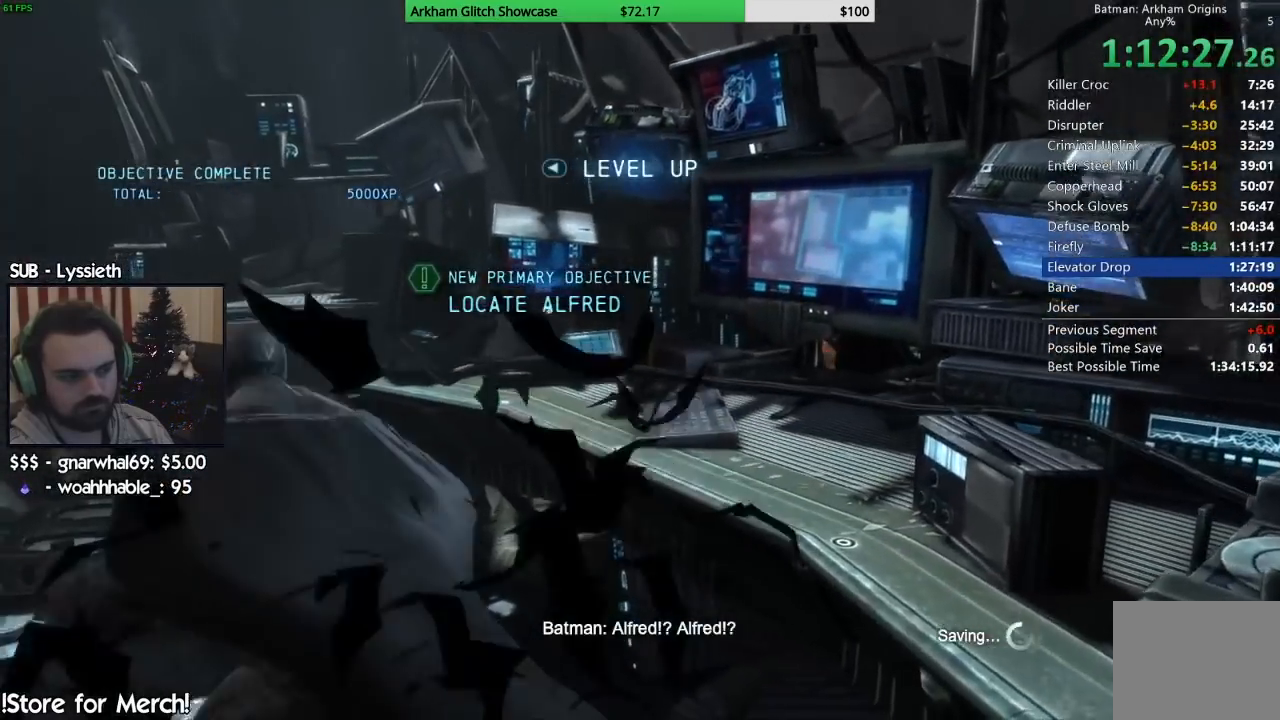
{"buttons": ["CROSS"], "left_stick": "up-left", "right_stick": "down", "events": [[50, "right_stick", "down-left"], [200, "right_stick", "center"], [483, "right_stick", "down"]]}
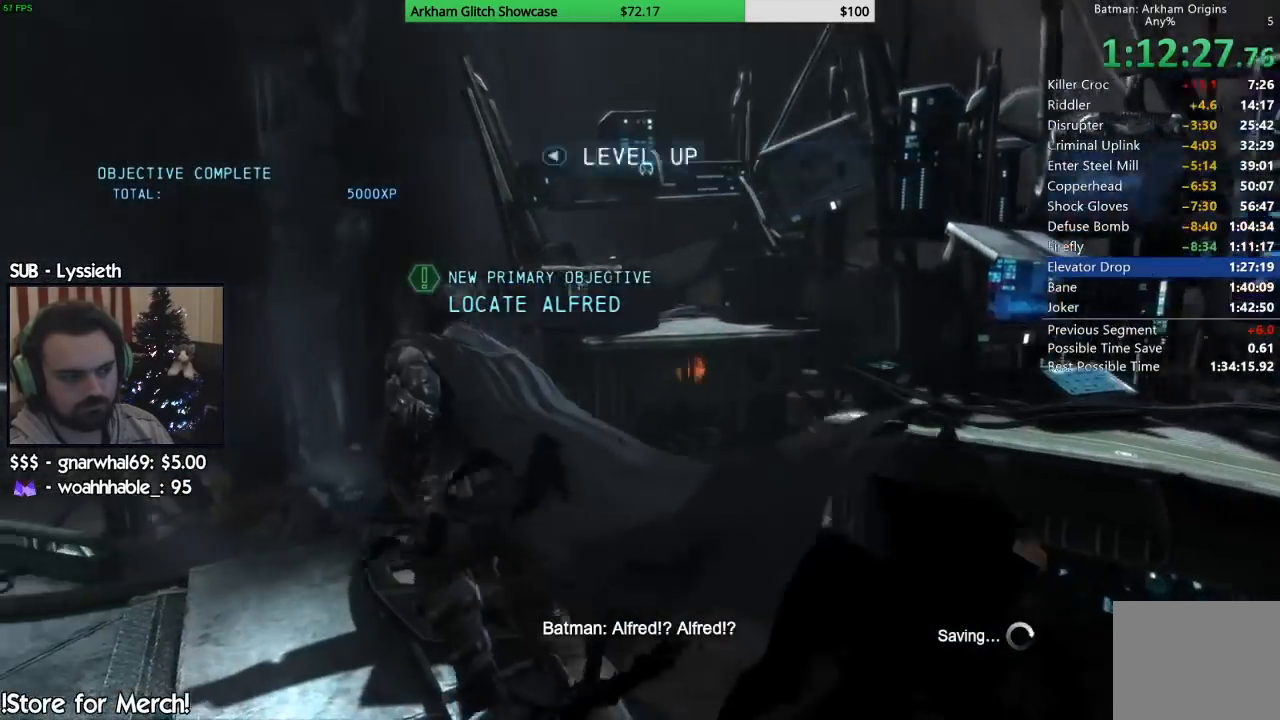
{"buttons": ["CROSS"], "left_stick": "up", "right_stick": "center", "events": [[200, "right_stick", "left"], [467, "left_stick", "up"], [467, "right_stick", "center"]]}
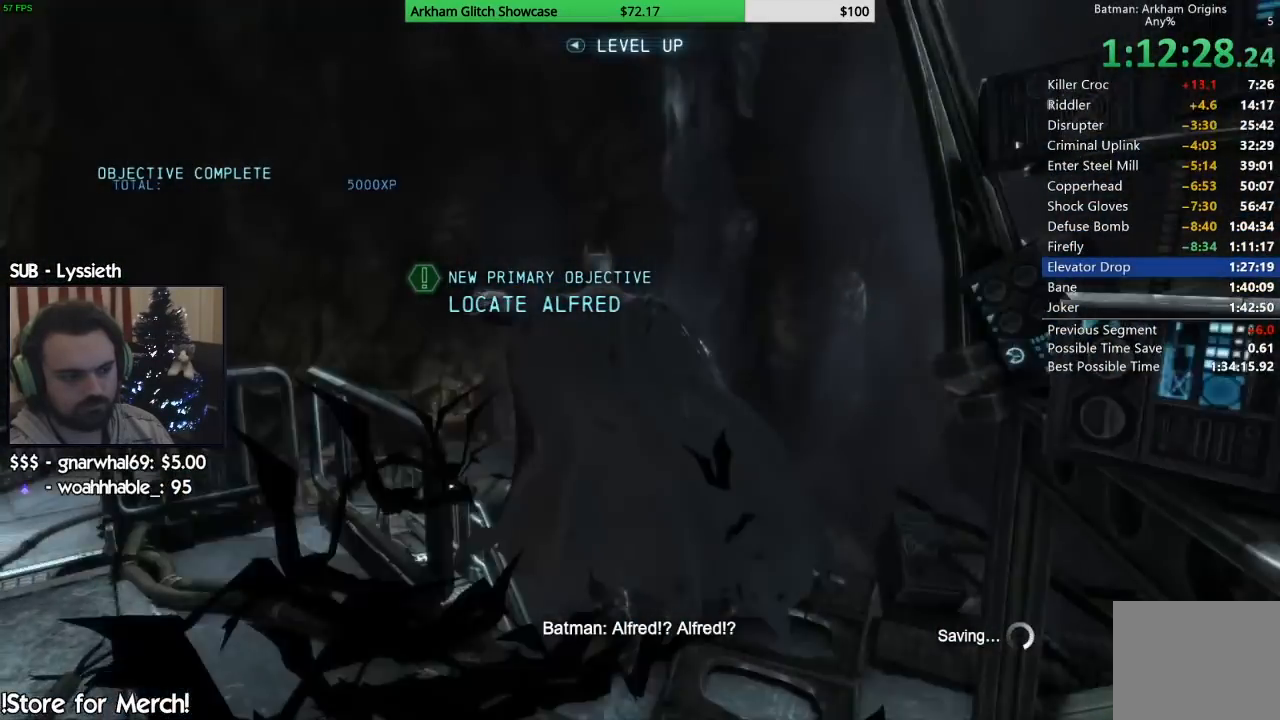
{"buttons": ["CROSS"], "left_stick": "up-right", "right_stick": "center"}
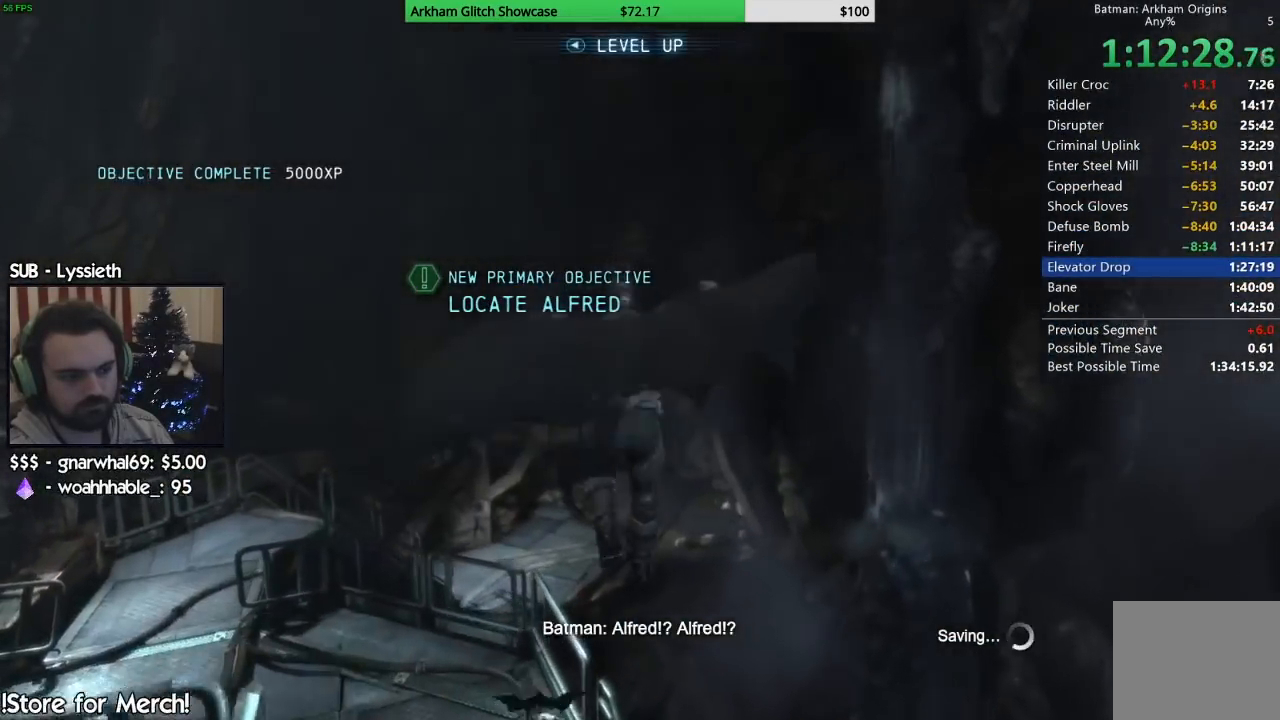
{"buttons": ["CROSS"], "left_stick": "up-right", "right_stick": "center", "events": []}
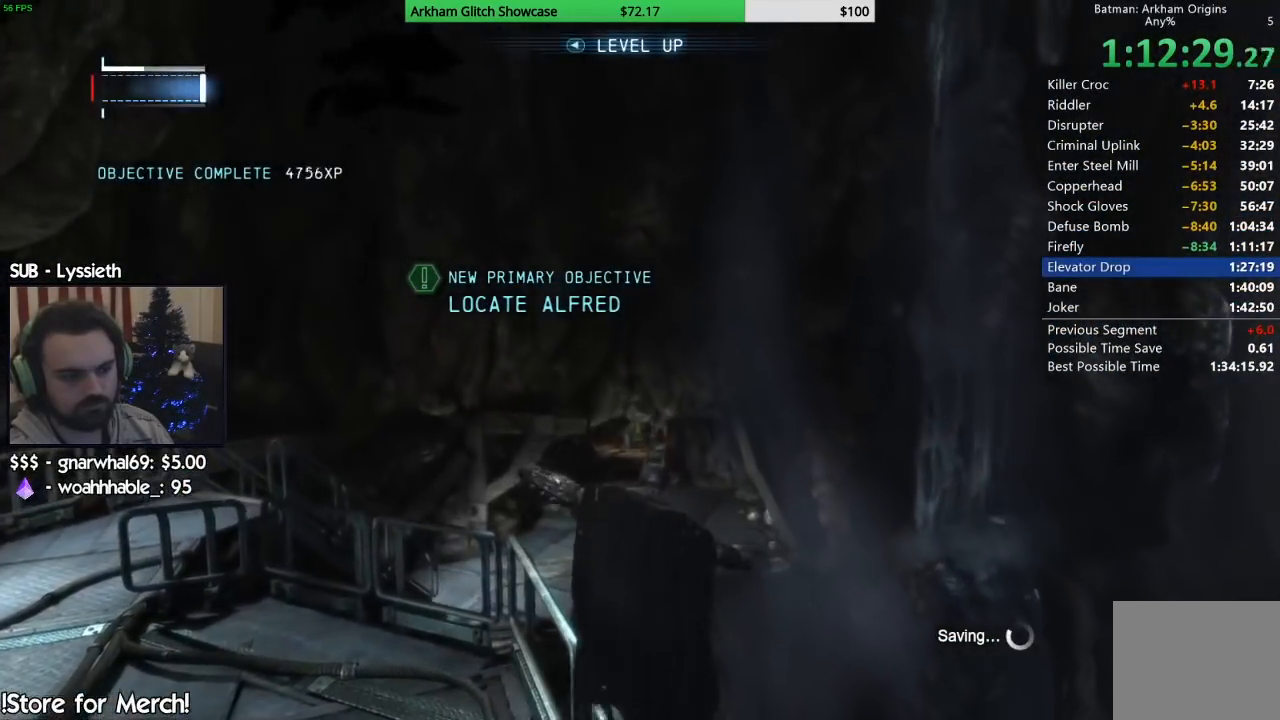
{"buttons": ["CROSS"], "left_stick": "up-right", "right_stick": "center", "events": []}
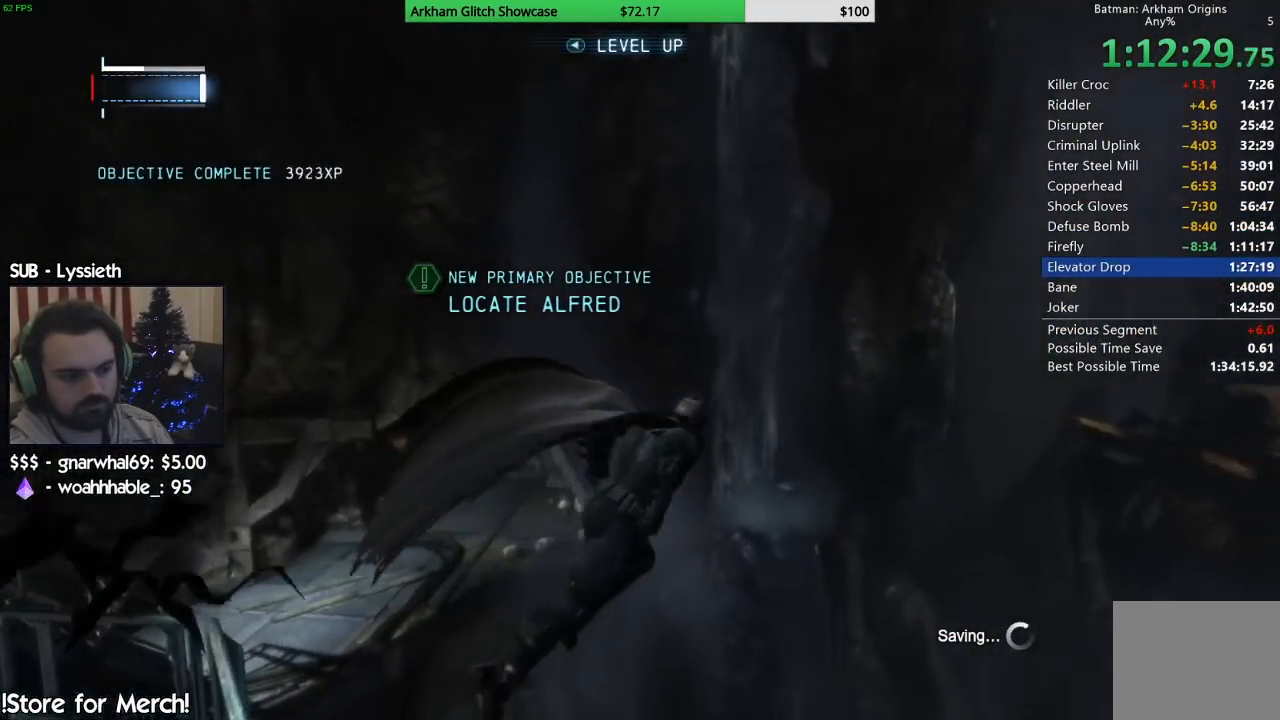
{"buttons": ["CROSS", "R2"], "left_stick": "center", "right_stick": "center", "events": [[50, "R2", "down"], [200, "left_stick", "center"]]}